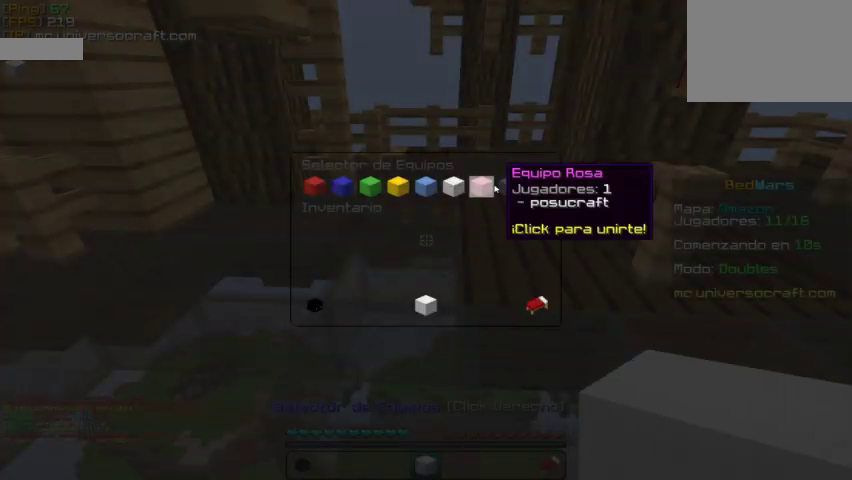
Gameplay with keyboard and mouse; each line is a JSON object with the keys and mouse buttons held at the frame after it. "events" lists presses ("down") and releases ("up") of "a", "d", "s", "w", "mouse_left" and "mouse_right" between this image and that frame as [ms after this image, input, new state], when the widget could be followed in between. "mouse_left", "mouse_right" = the "left", "right" buttons of the "mouse" list. No other keys are recorded. Fast repeated clicks can show as one long hold. Mouse movement is not recorded.
{"keys": [], "mouse": []}
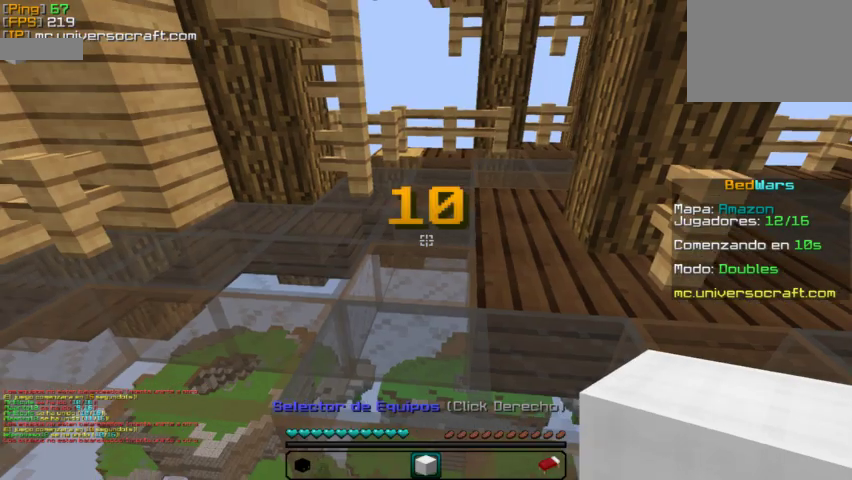
{"keys": [], "mouse": [], "events": [[200, "mouse_right", "down"], [333, "mouse_right", "up"]]}
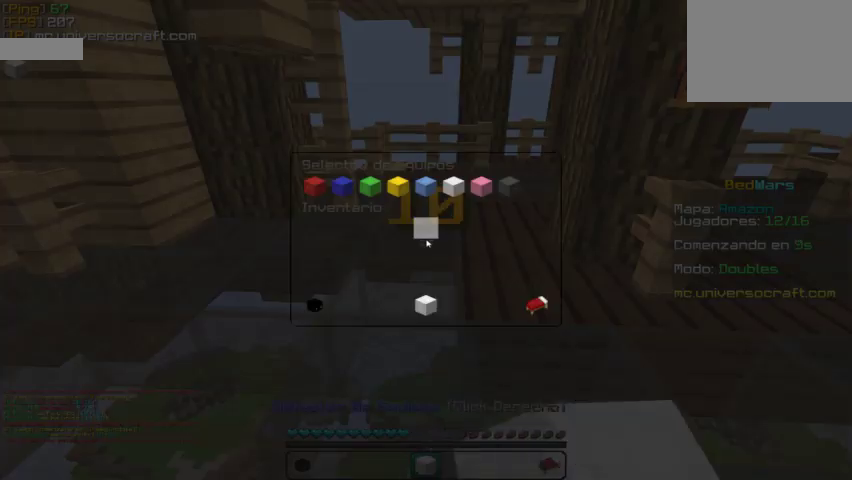
{"keys": ["a"], "mouse": []}
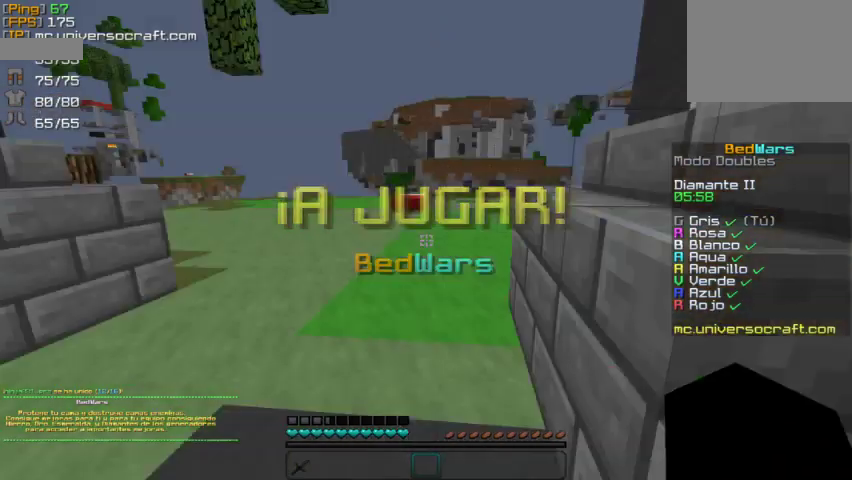
{"keys": ["w"], "mouse": [], "events": [[267, "w", "down"], [367, "a", "up"]]}
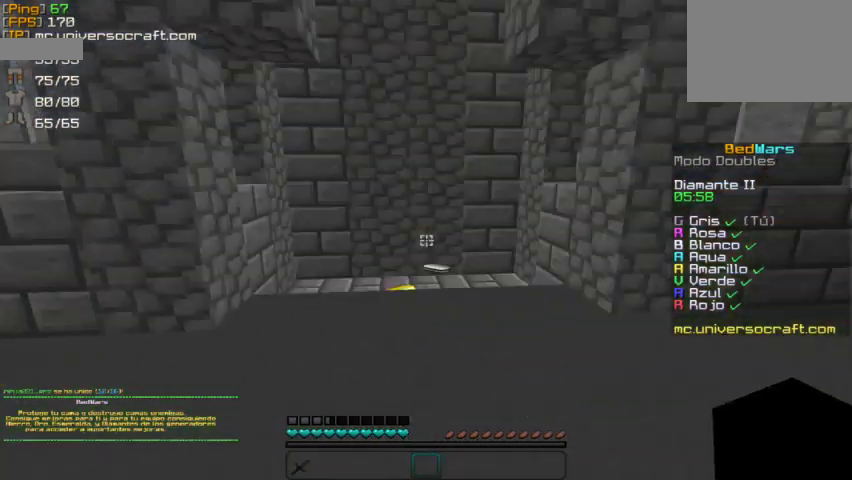
{"keys": ["w"], "mouse": [], "events": []}
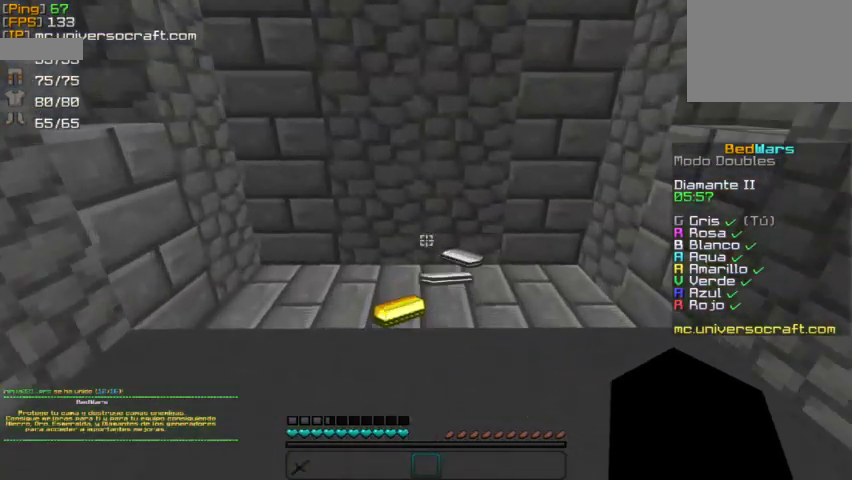
{"keys": ["w"], "mouse": [], "events": [[333, "a", "down"], [467, "a", "up"]]}
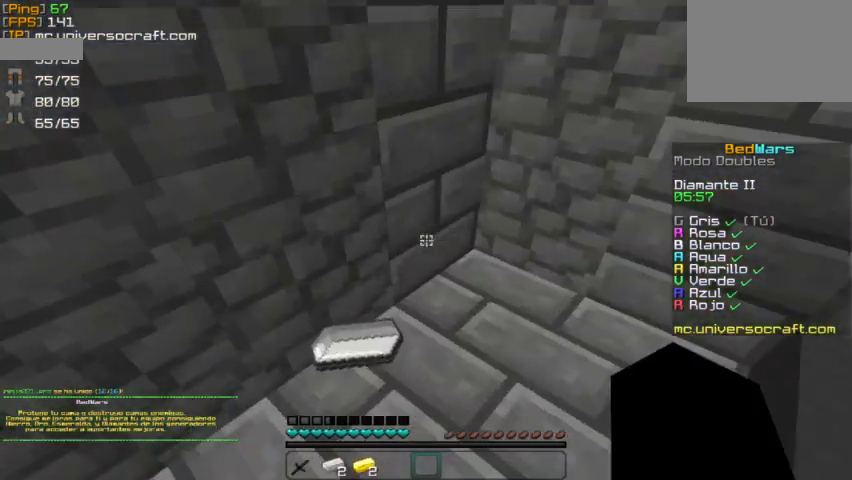
{"keys": ["d"], "mouse": [], "events": [[367, "w", "up"], [433, "d", "down"]]}
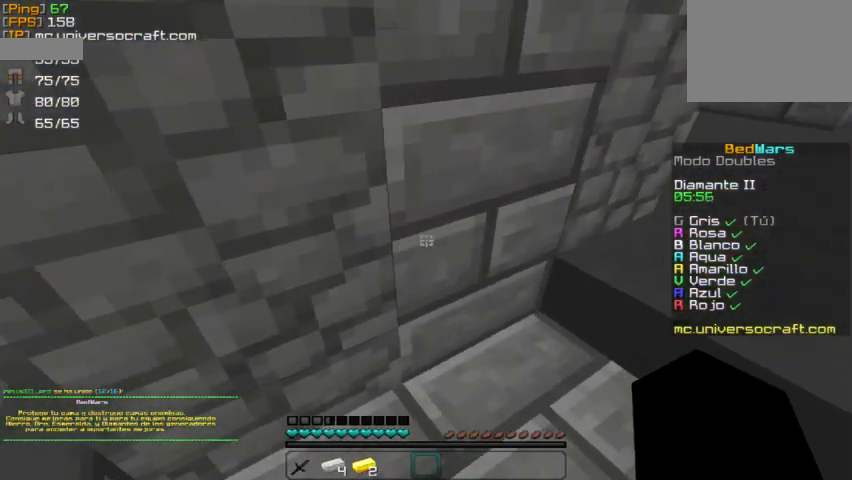
{"keys": [], "mouse": [], "events": [[500, "d", "up"]]}
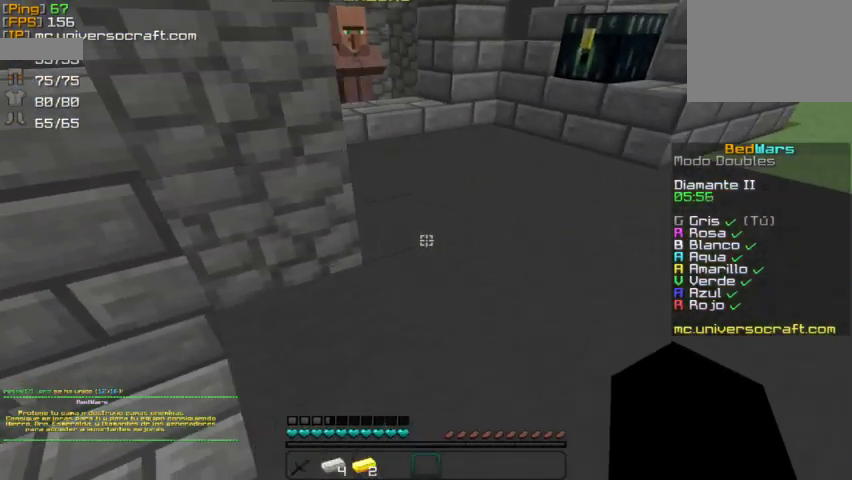
{"keys": ["a", "s"], "mouse": [], "events": [[267, "a", "down"], [433, "s", "down"]]}
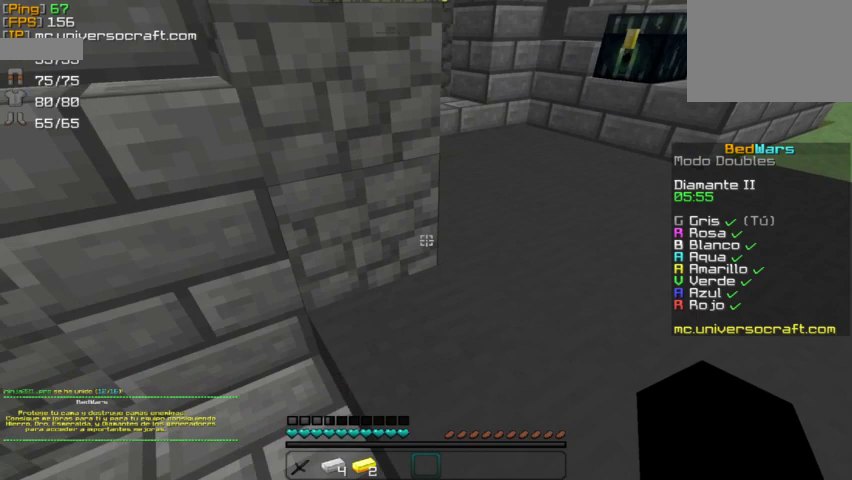
{"keys": [], "mouse": [], "events": [[33, "a", "up"], [333, "s", "up"]]}
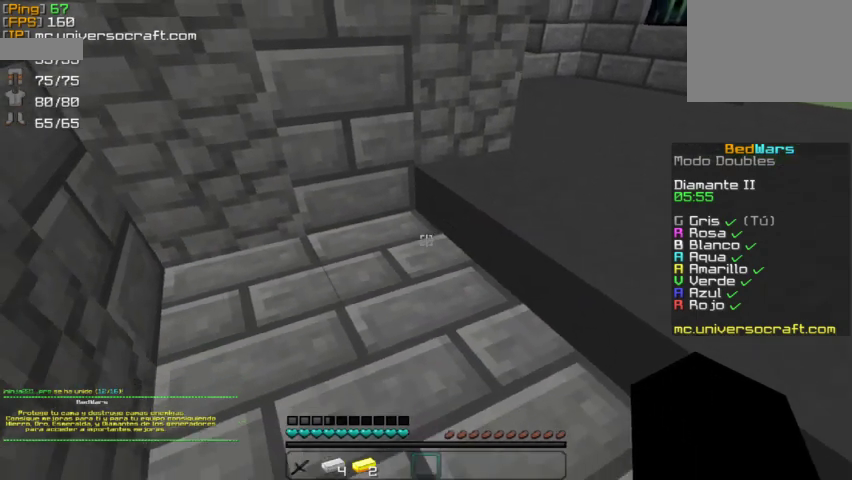
{"keys": [], "mouse": [], "events": [[200, "a", "down"], [333, "a", "up"]]}
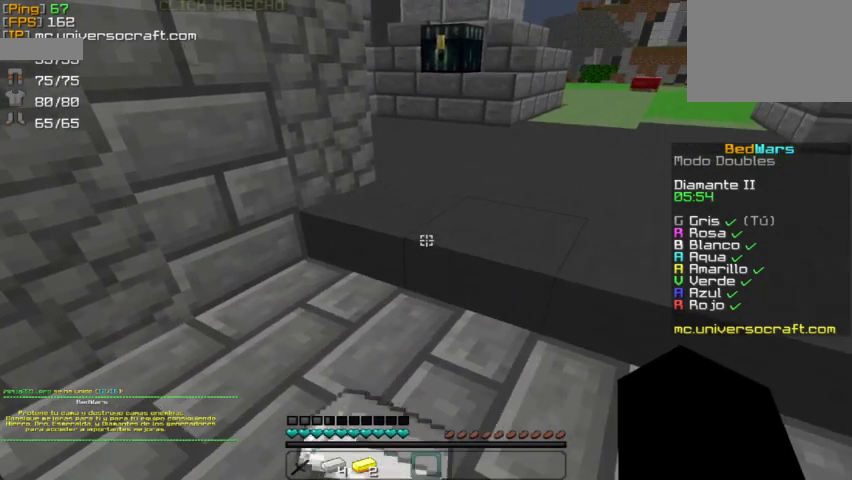
{"keys": [], "mouse": [], "events": [[67, "w", "down"], [200, "w", "up"]]}